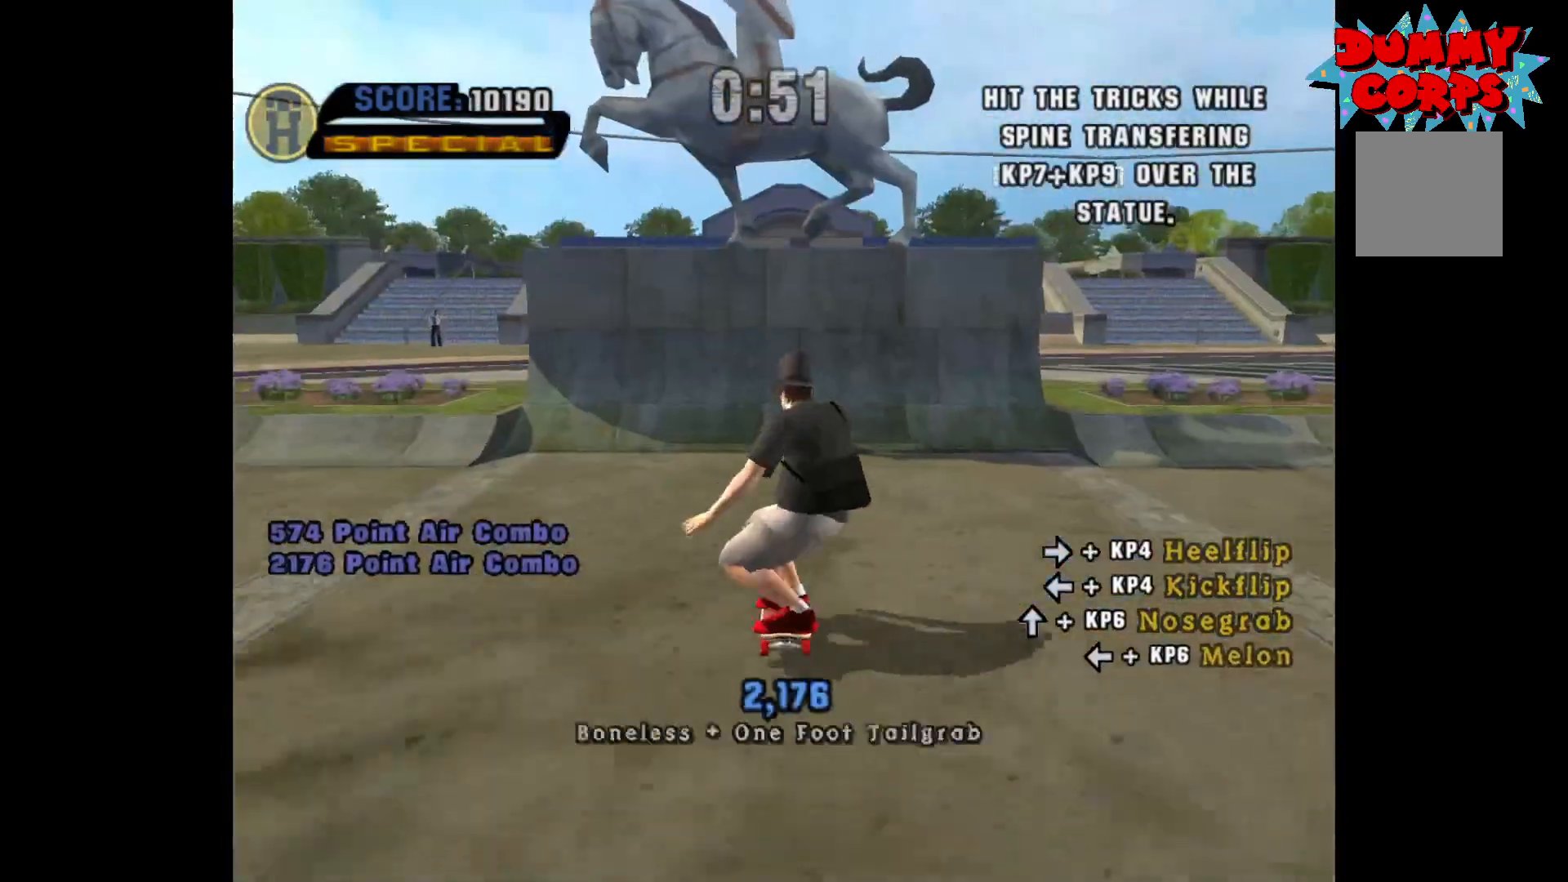
Gameplay with a controller (Xbox layout); each line is a JSON object with the inputs held at the frame after it. "events" lists button and stick changes between this image and that frame as [ms after this image, input, new state], when the widget could be followed in between.
{"buttons": ["A"], "left_stick": "up", "right_stick": "center", "events": [[183, "left_stick", "up"], [300, "left_stick", "center"], [383, "left_stick", "up"]]}
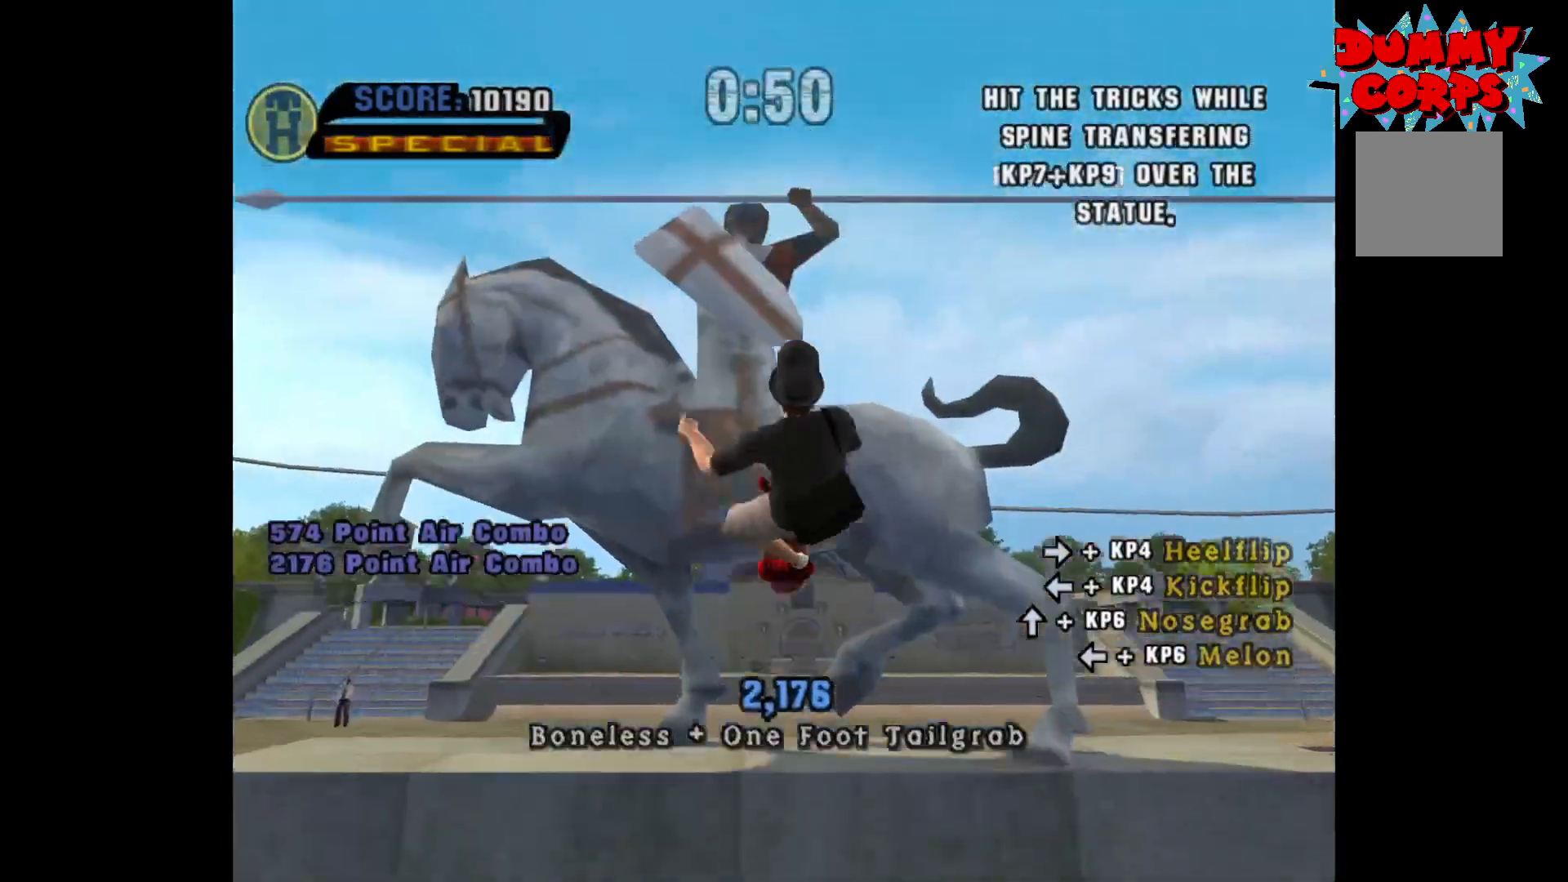
{"buttons": [], "left_stick": "up", "right_stick": "center", "events": [[17, "A", "up"], [233, "R2", "down"], [367, "R2", "up"]]}
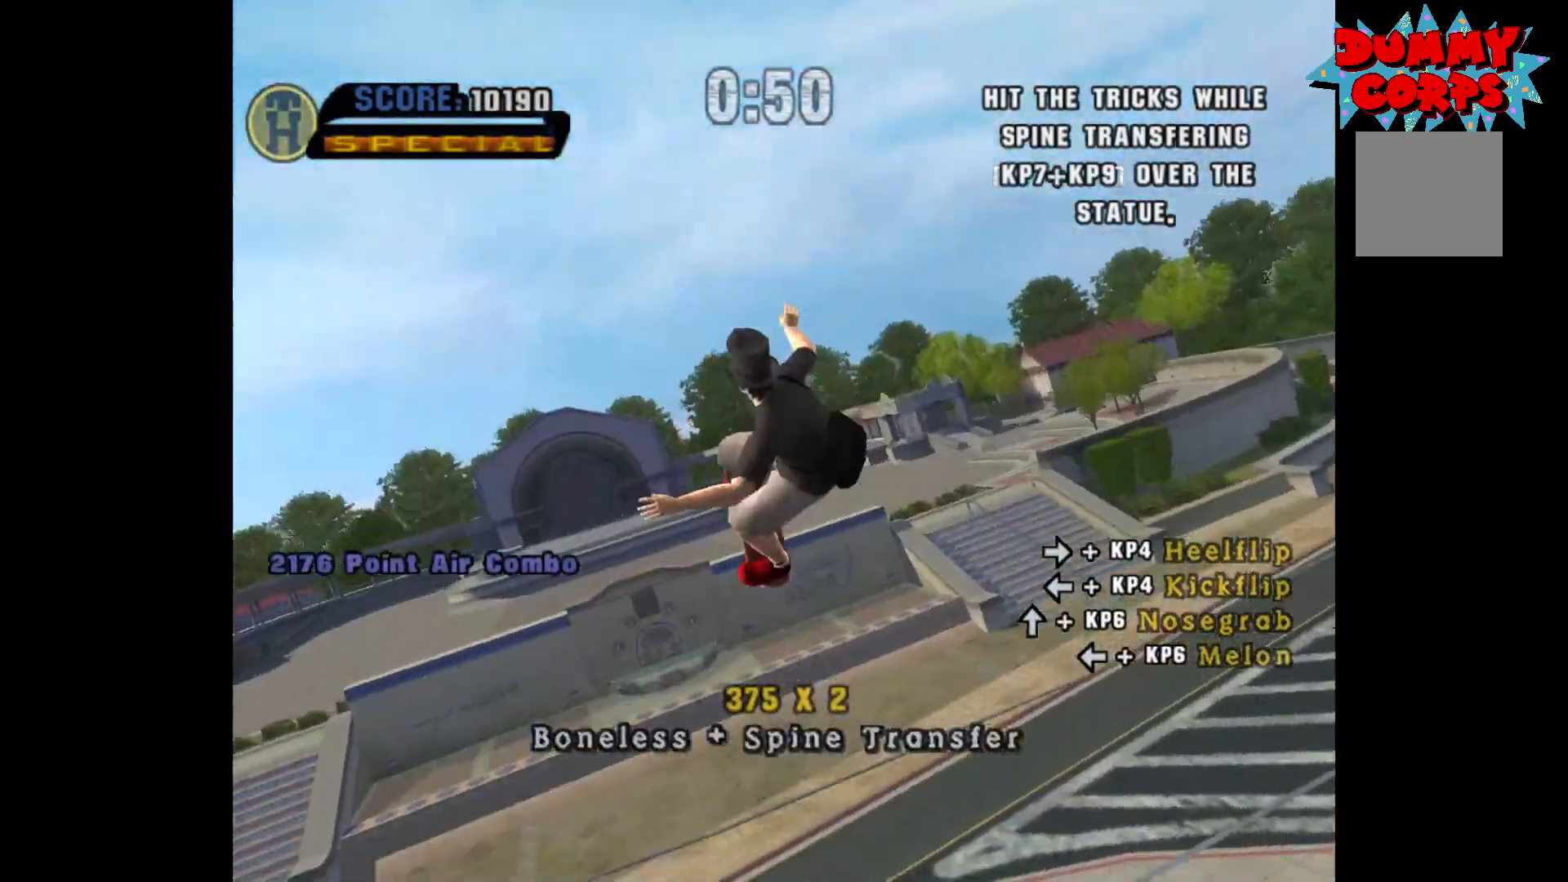
{"buttons": [], "left_stick": "center", "right_stick": "center", "events": [[17, "left_stick", "right"], [50, "X", "down"], [100, "left_stick", "center"], [117, "X", "up"]]}
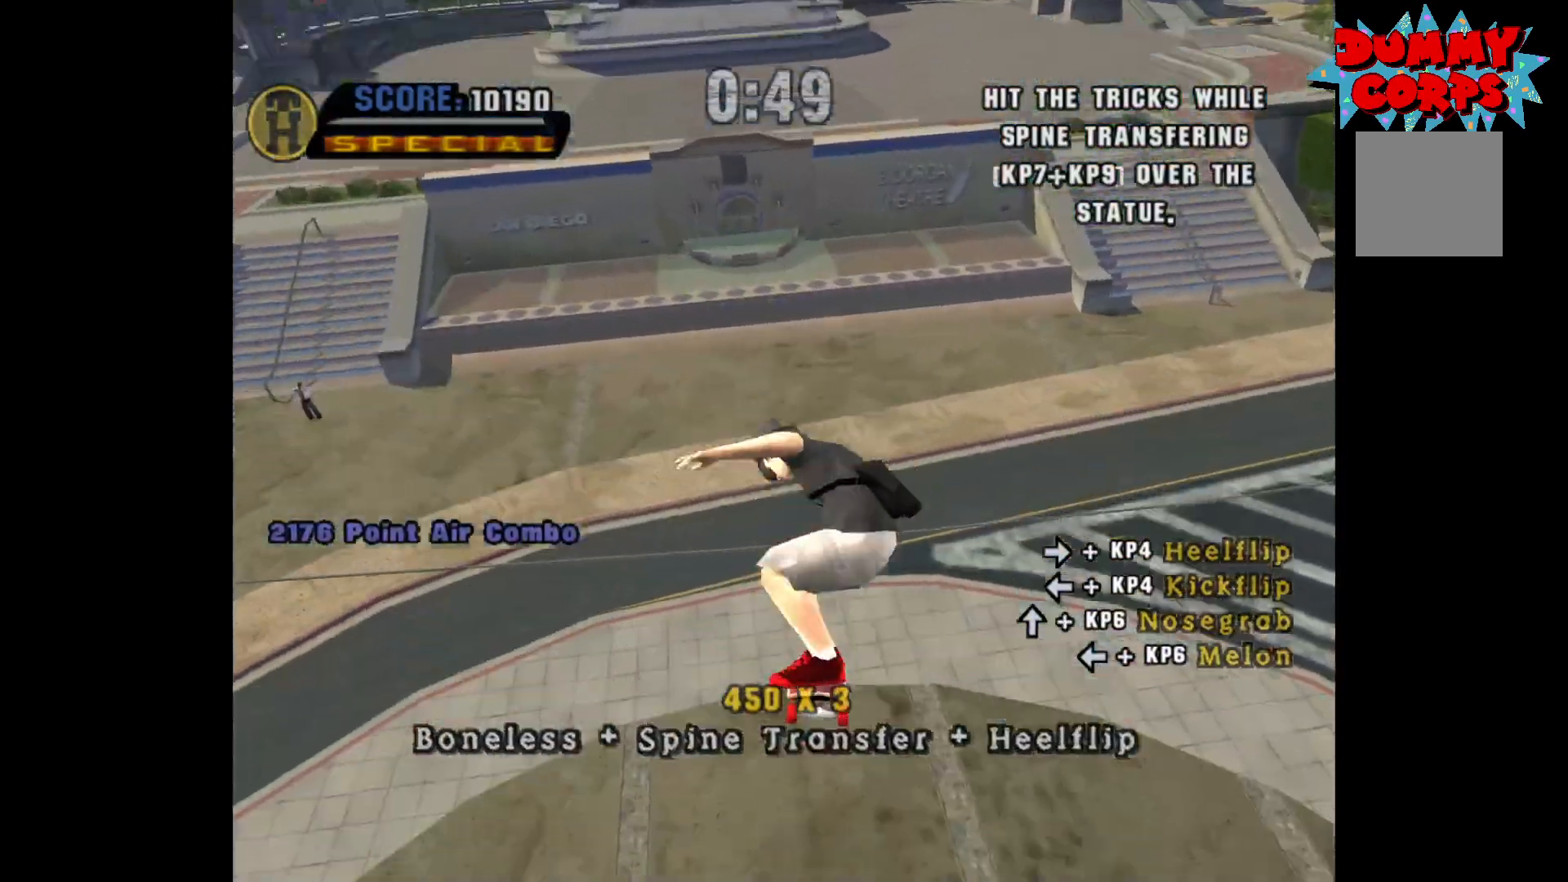
{"buttons": ["A"], "left_stick": "center", "right_stick": "center", "events": [[483, "A", "down"]]}
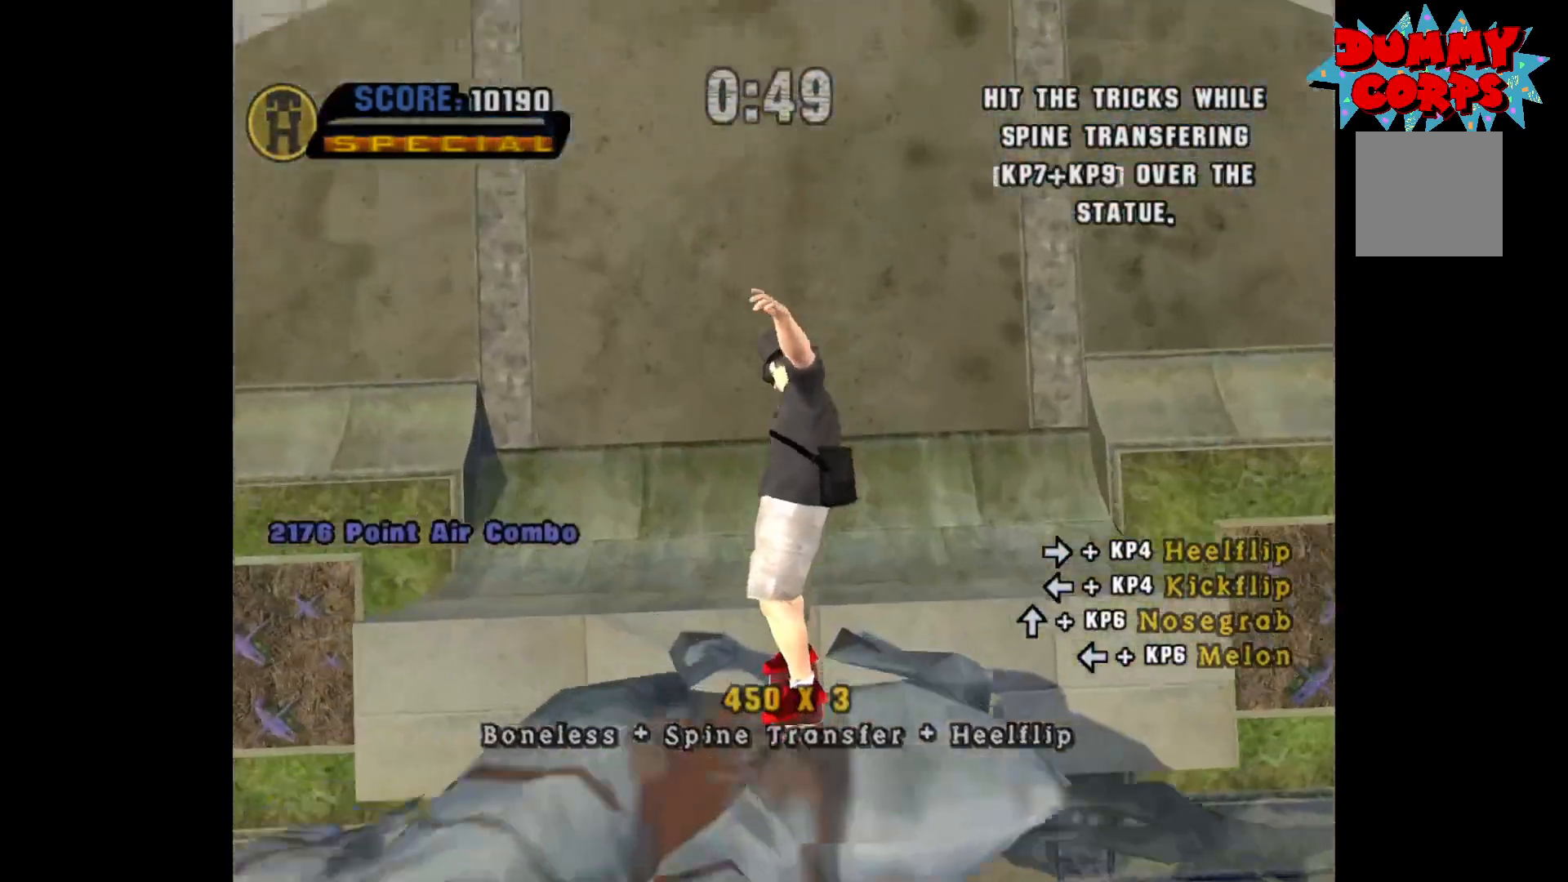
{"buttons": ["A"], "left_stick": "center", "right_stick": "center", "events": []}
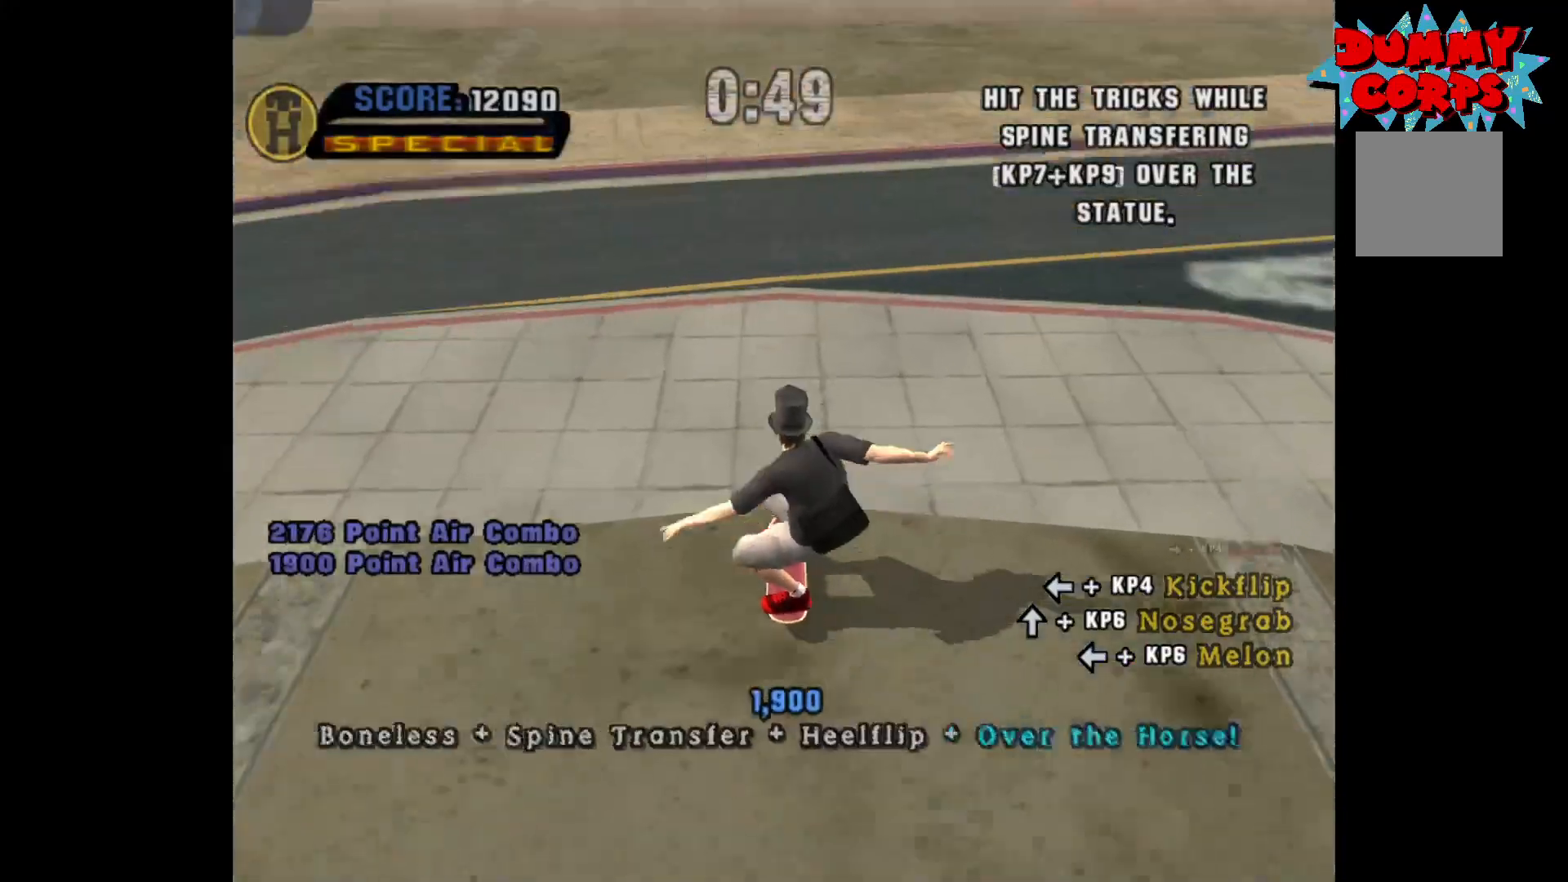
{"buttons": ["A"], "left_stick": "center", "right_stick": "center", "events": []}
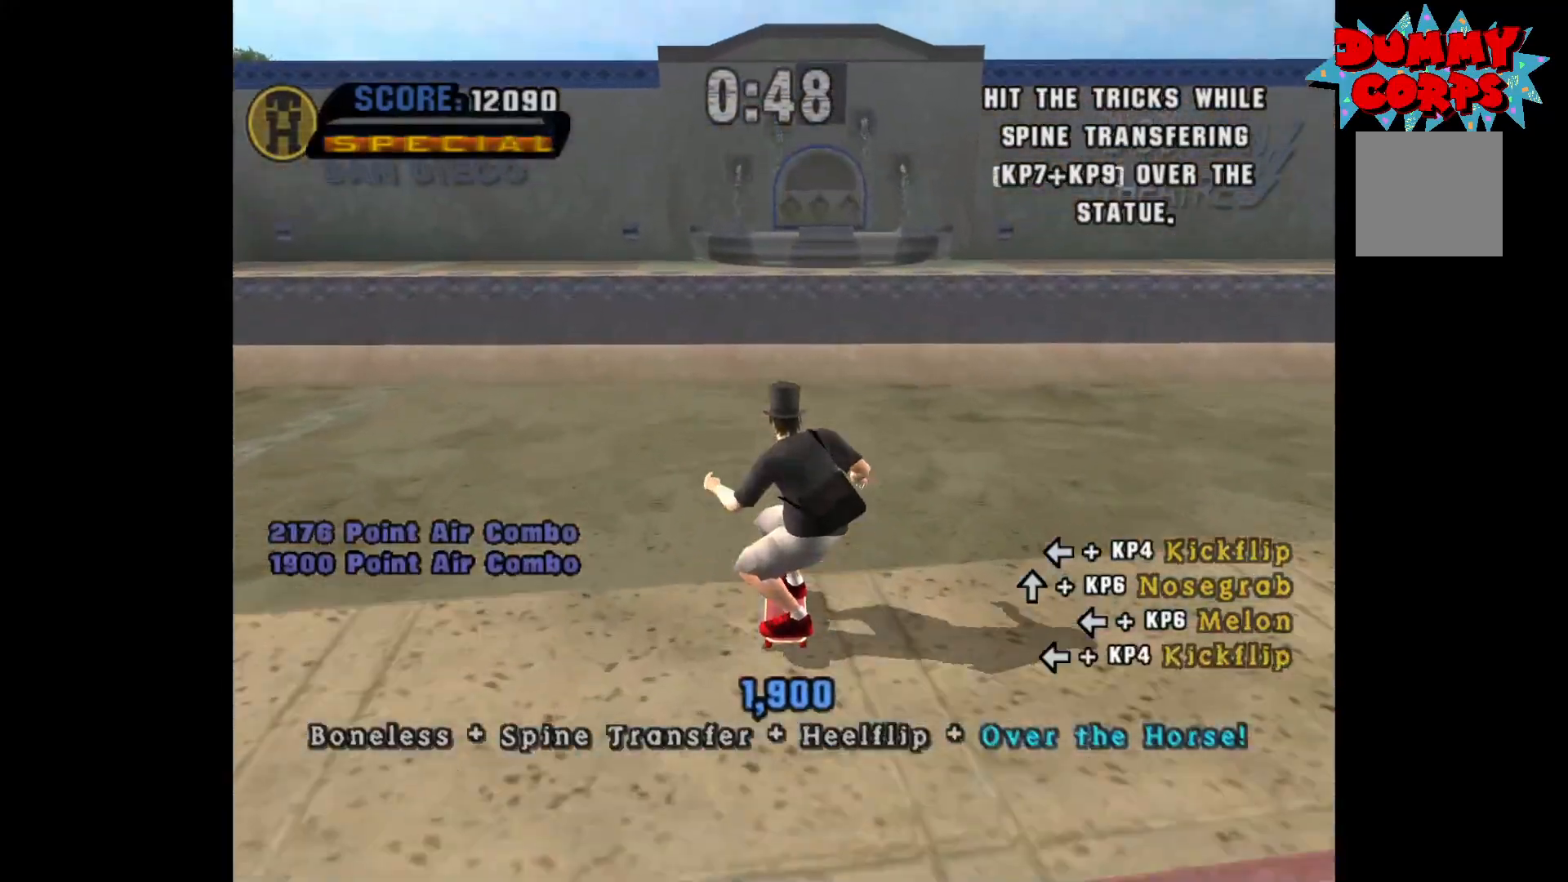
{"buttons": ["A"], "left_stick": "up", "right_stick": "center", "events": [[267, "left_stick", "up"], [367, "left_stick", "center"], [450, "left_stick", "up"]]}
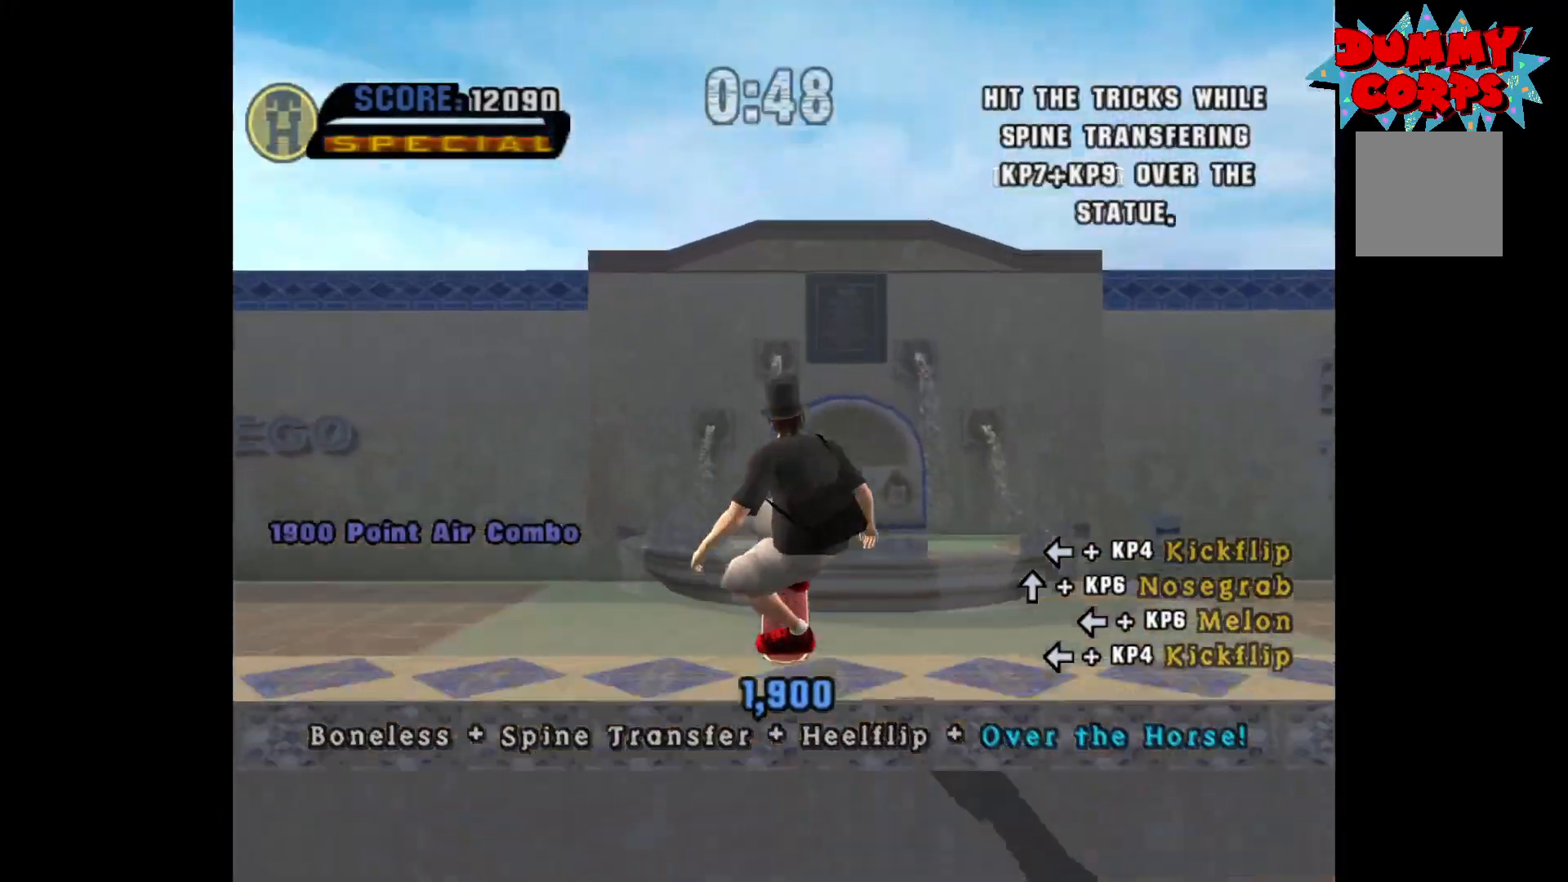
{"buttons": ["X"], "left_stick": "center", "right_stick": "center", "events": [[33, "left_stick", "center"], [83, "A", "up"], [150, "left_stick", "down"], [233, "X", "down"], [283, "left_stick", "center"], [300, "X", "up"], [383, "X", "down"], [433, "X", "up"], [500, "X", "down"]]}
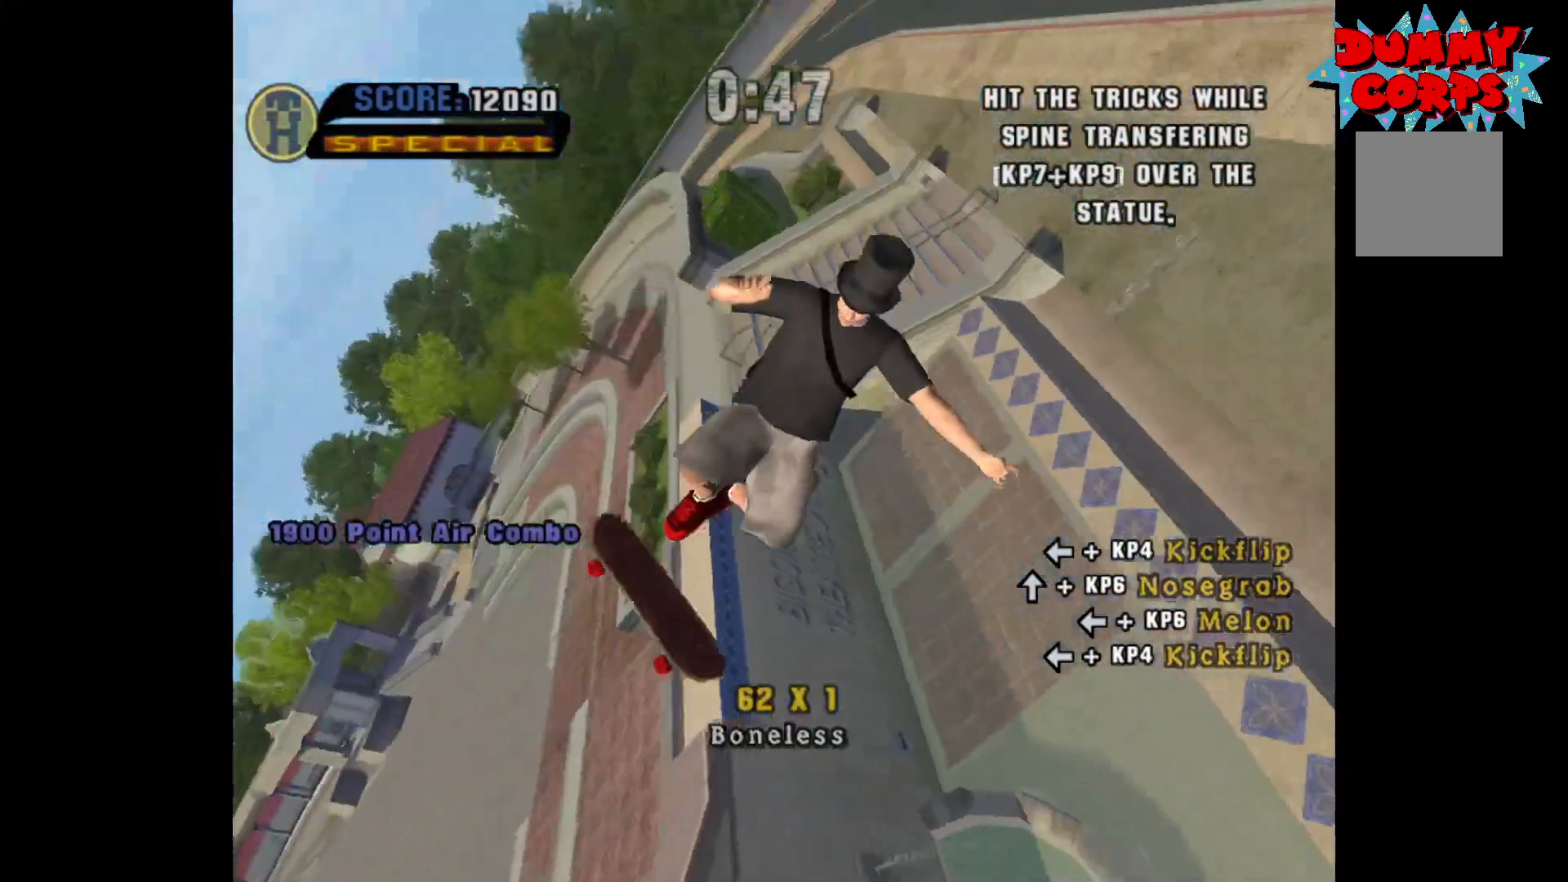
{"buttons": [], "left_stick": "center", "right_stick": "center", "events": [[83, "X", "up"]]}
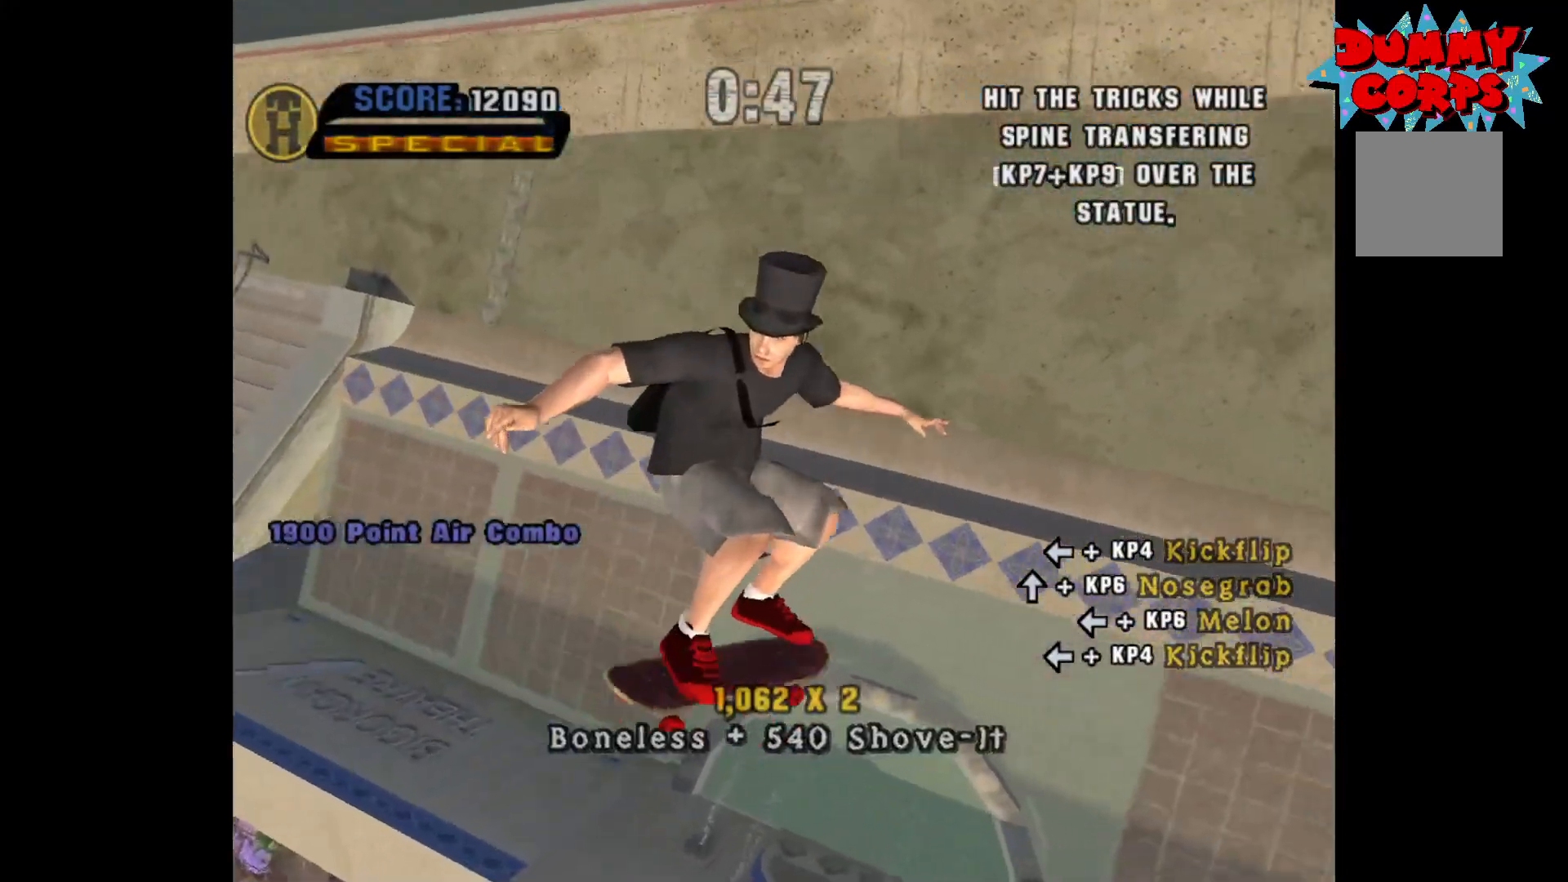
{"buttons": ["A"], "left_stick": "center", "right_stick": "center", "events": [[100, "A", "down"]]}
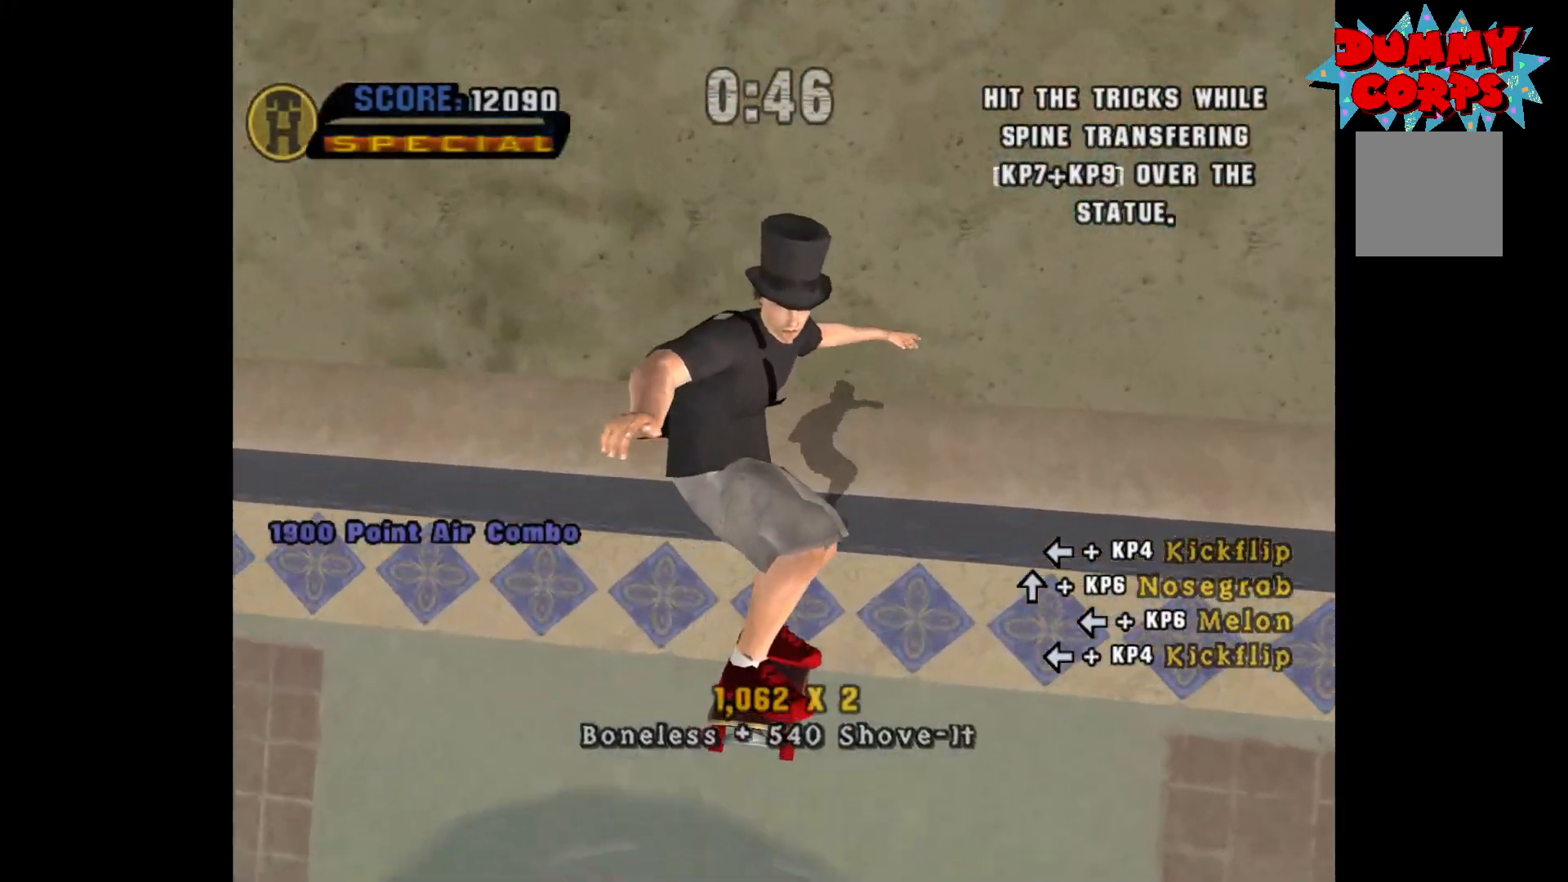
{"buttons": ["A"], "left_stick": "center", "right_stick": "center", "events": []}
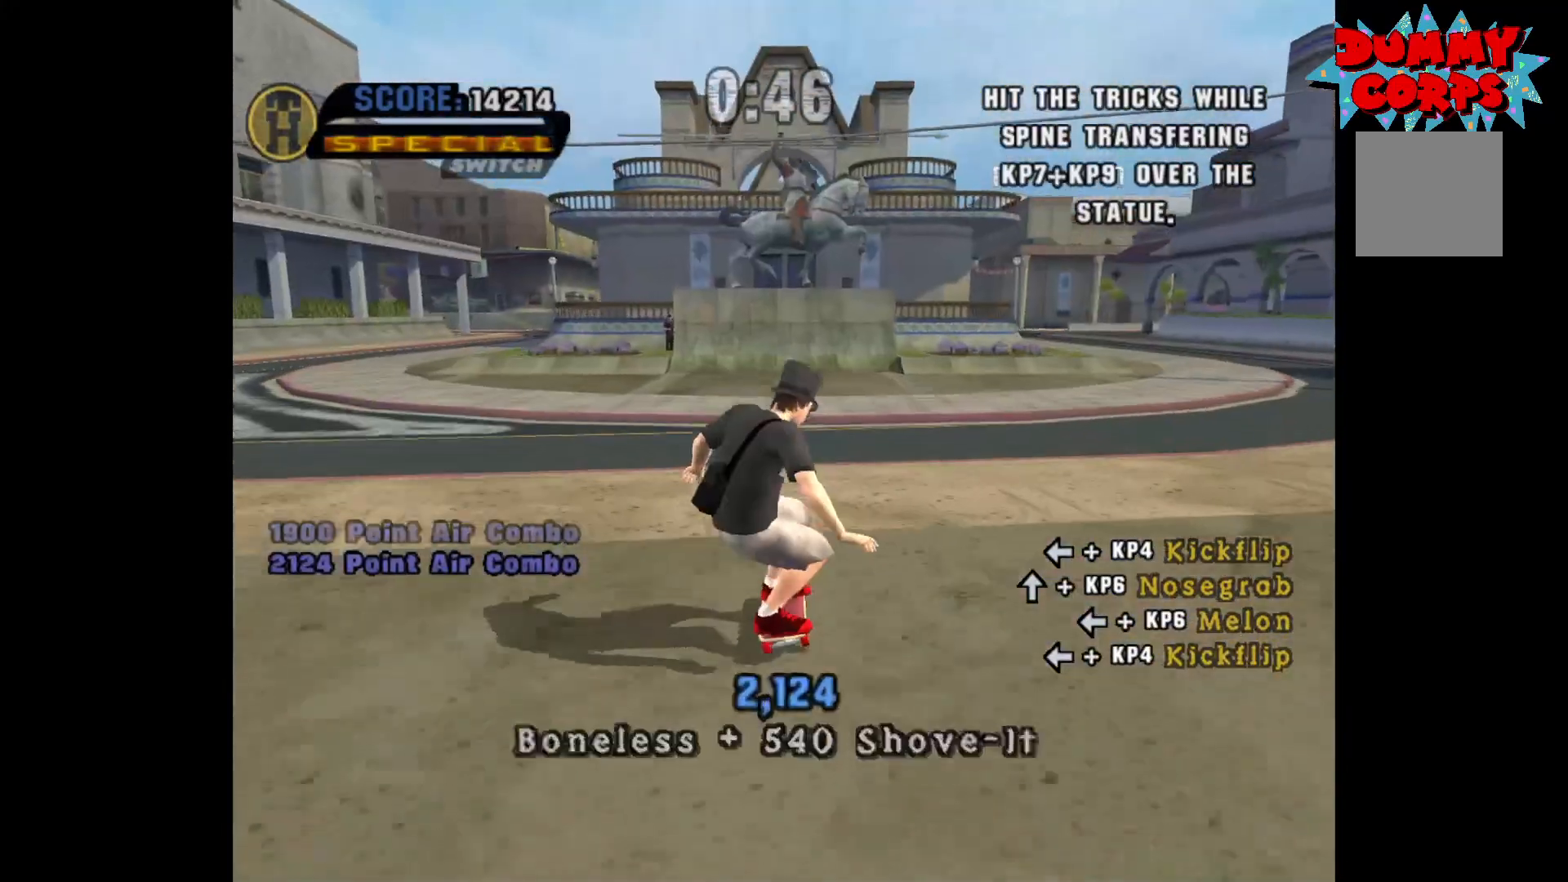
{"buttons": ["A"], "left_stick": "center", "right_stick": "center", "events": []}
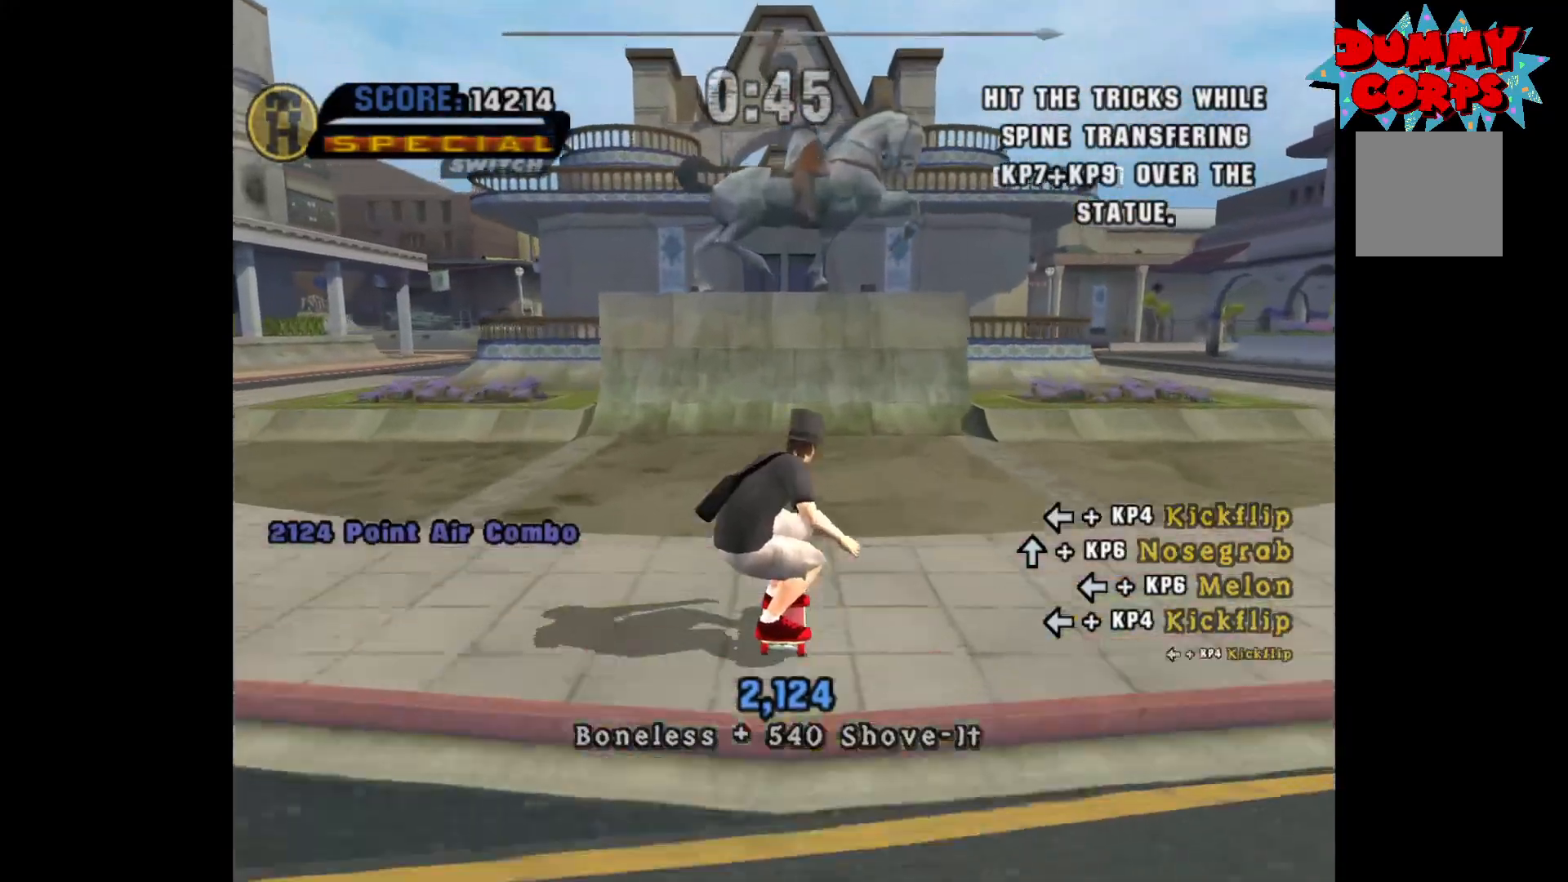
{"buttons": ["A"], "left_stick": "up", "right_stick": "center", "events": [[450, "left_stick", "up"]]}
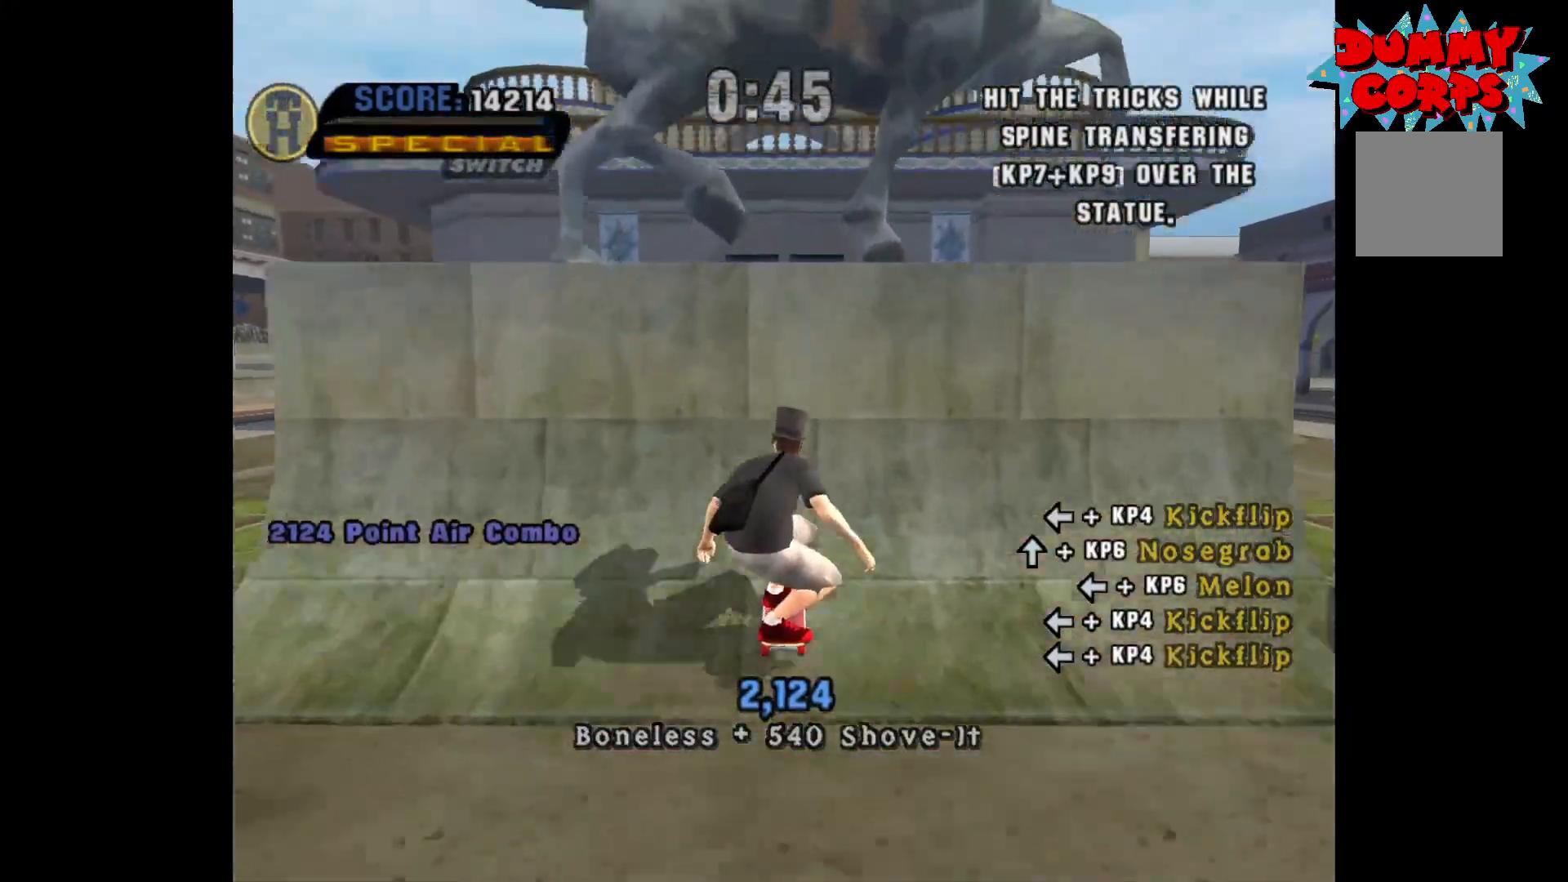
{"buttons": [], "left_stick": "center", "right_stick": "center", "events": [[233, "A", "up"], [233, "left_stick", "center"], [283, "R2", "down"], [383, "R2", "up"]]}
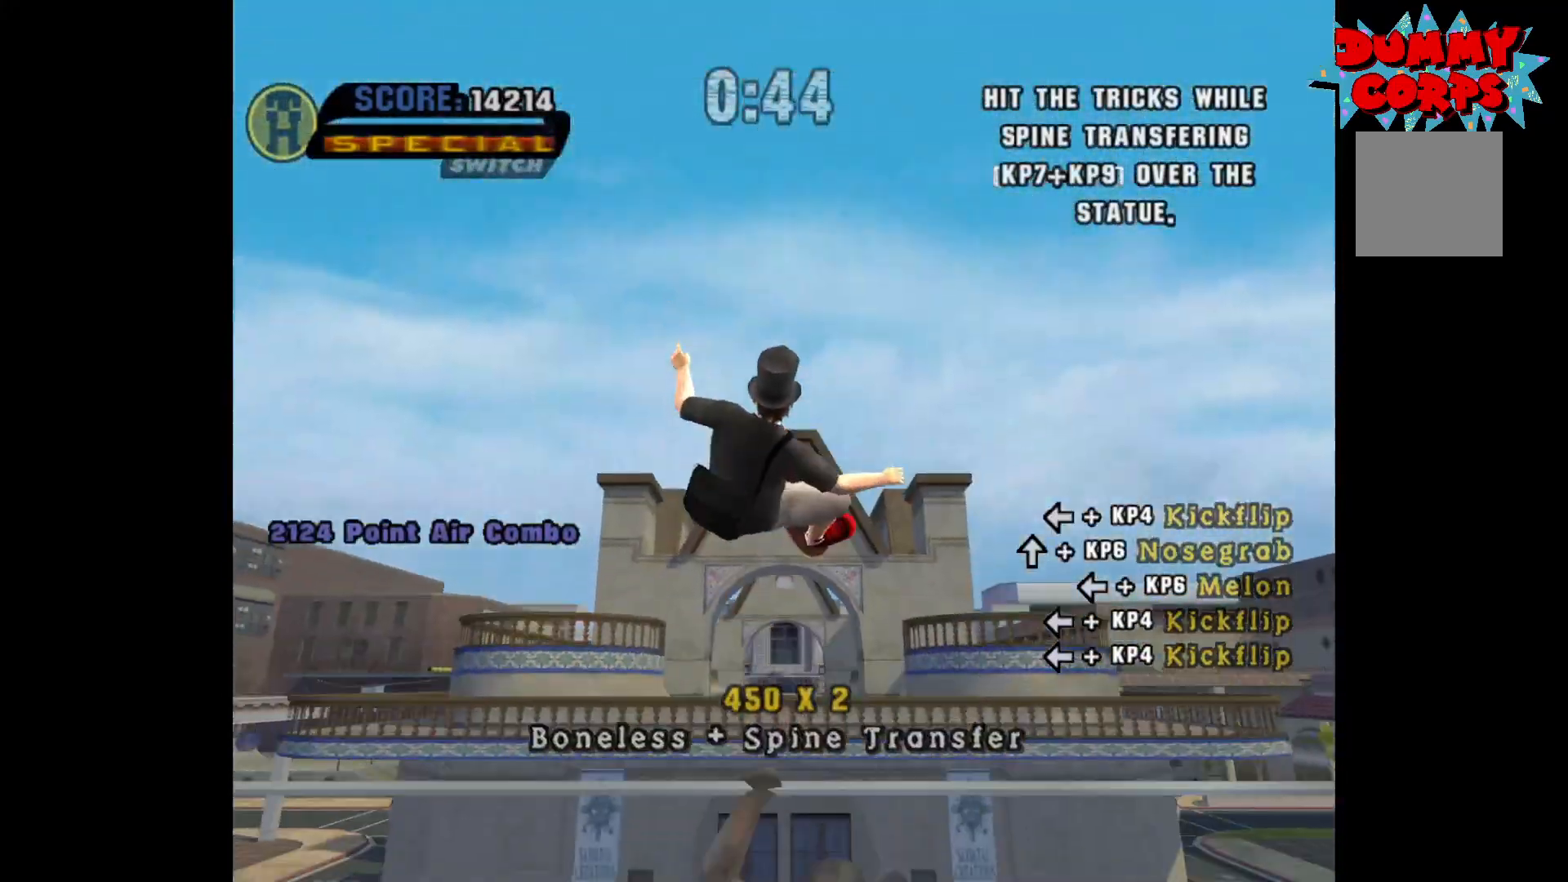
{"buttons": [], "left_stick": "center", "right_stick": "center", "events": [[167, "left_stick", "left"], [183, "X", "down"], [267, "left_stick", "center"], [283, "X", "up"]]}
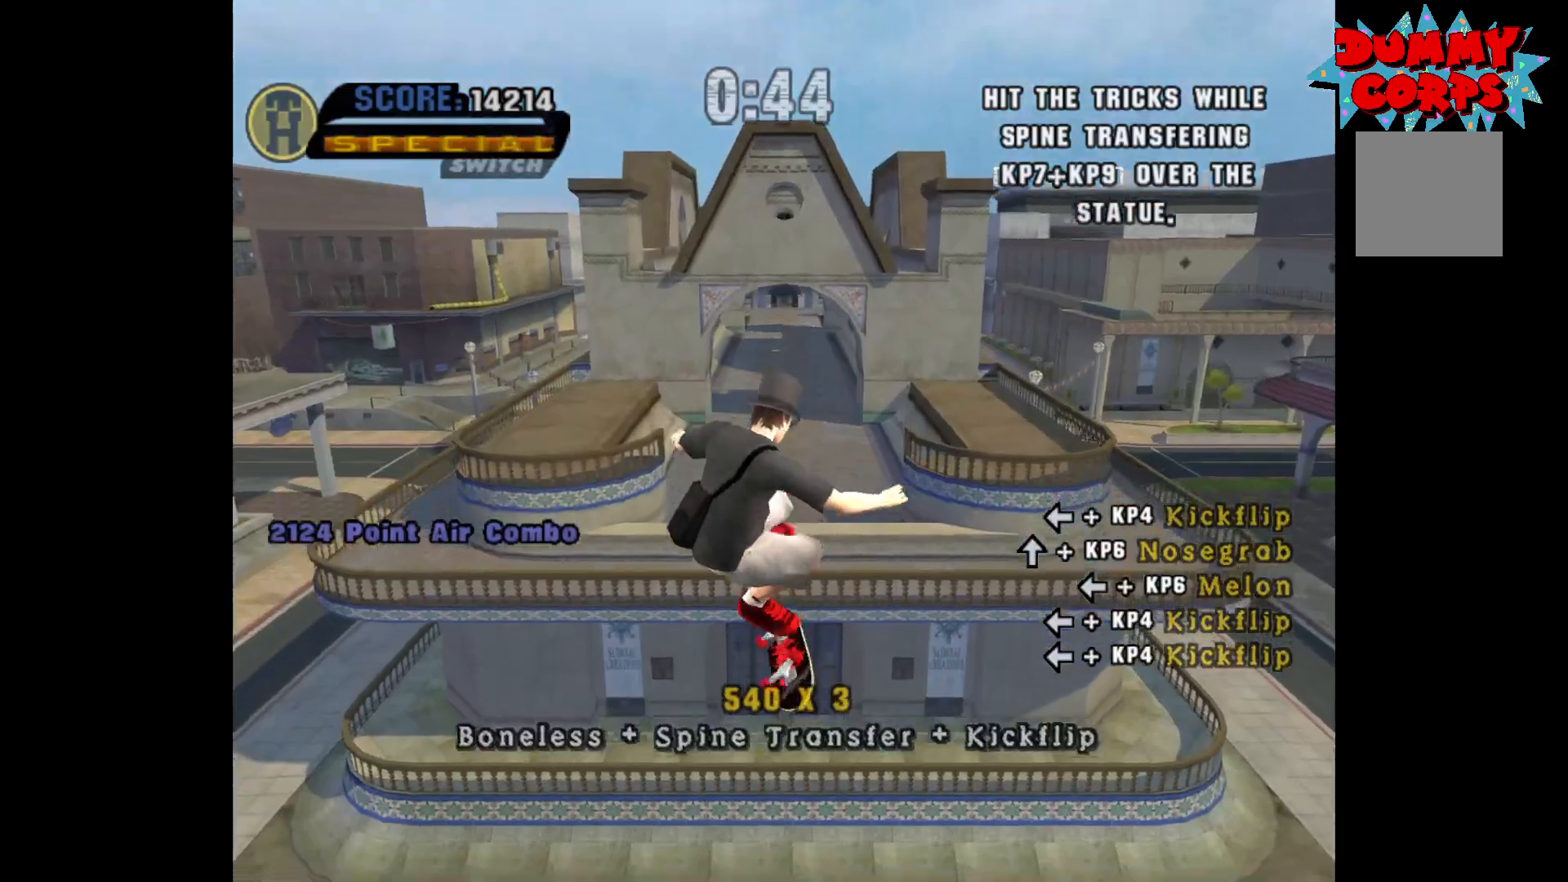
{"buttons": [], "left_stick": "up", "right_stick": "center", "events": [[133, "left_stick", "up"], [200, "B", "down"], [300, "B", "up"]]}
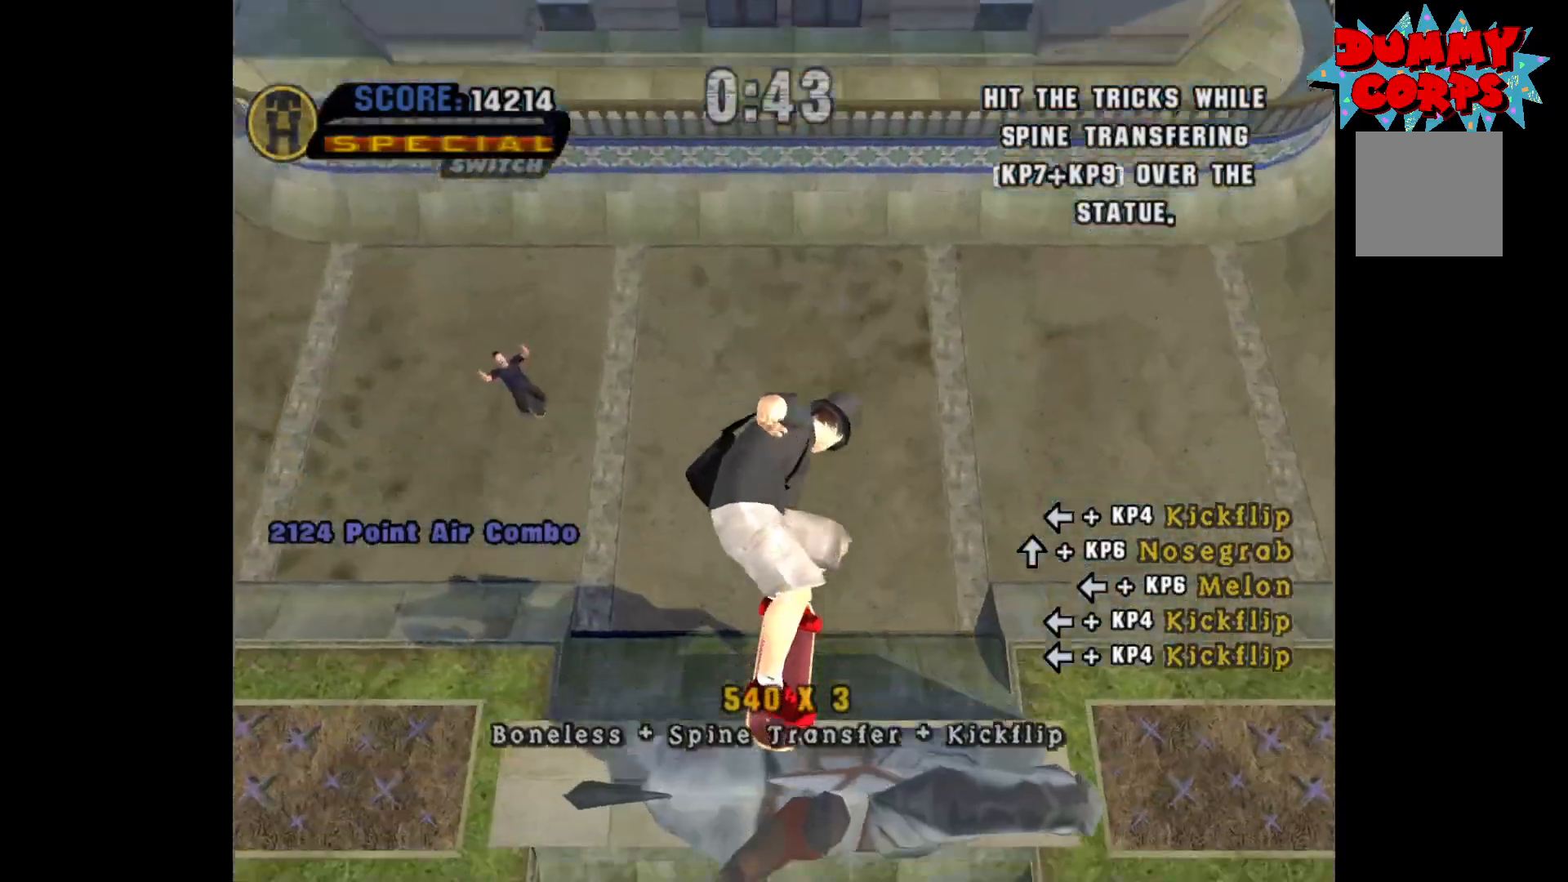
{"buttons": ["A"], "left_stick": "up", "right_stick": "center", "events": [[283, "A", "down"]]}
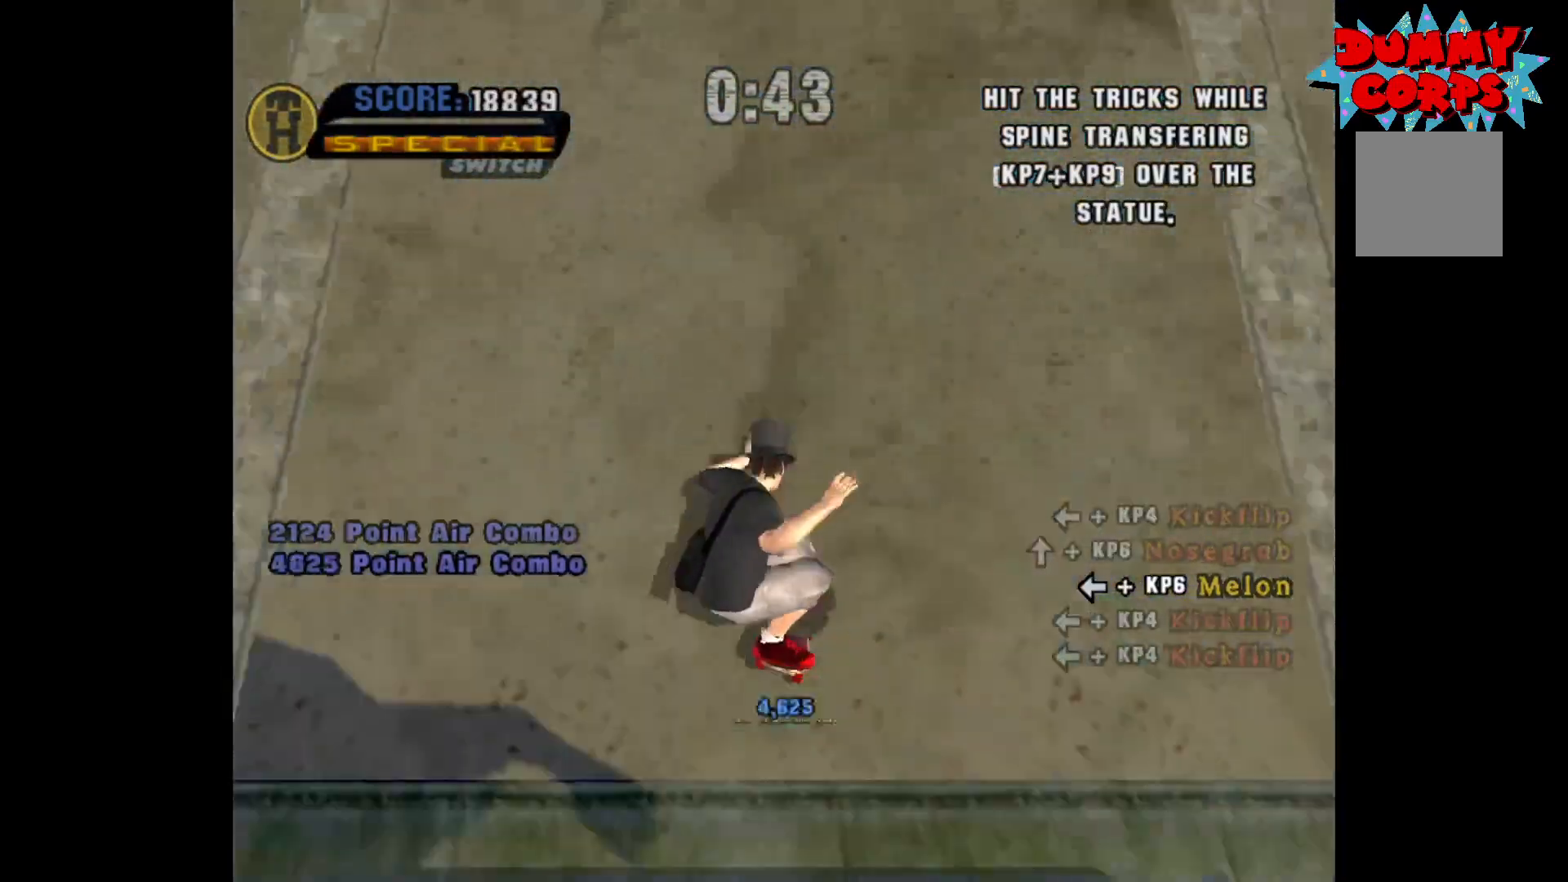
{"buttons": ["A"], "left_stick": "center", "right_stick": "center", "events": [[500, "left_stick", "center"]]}
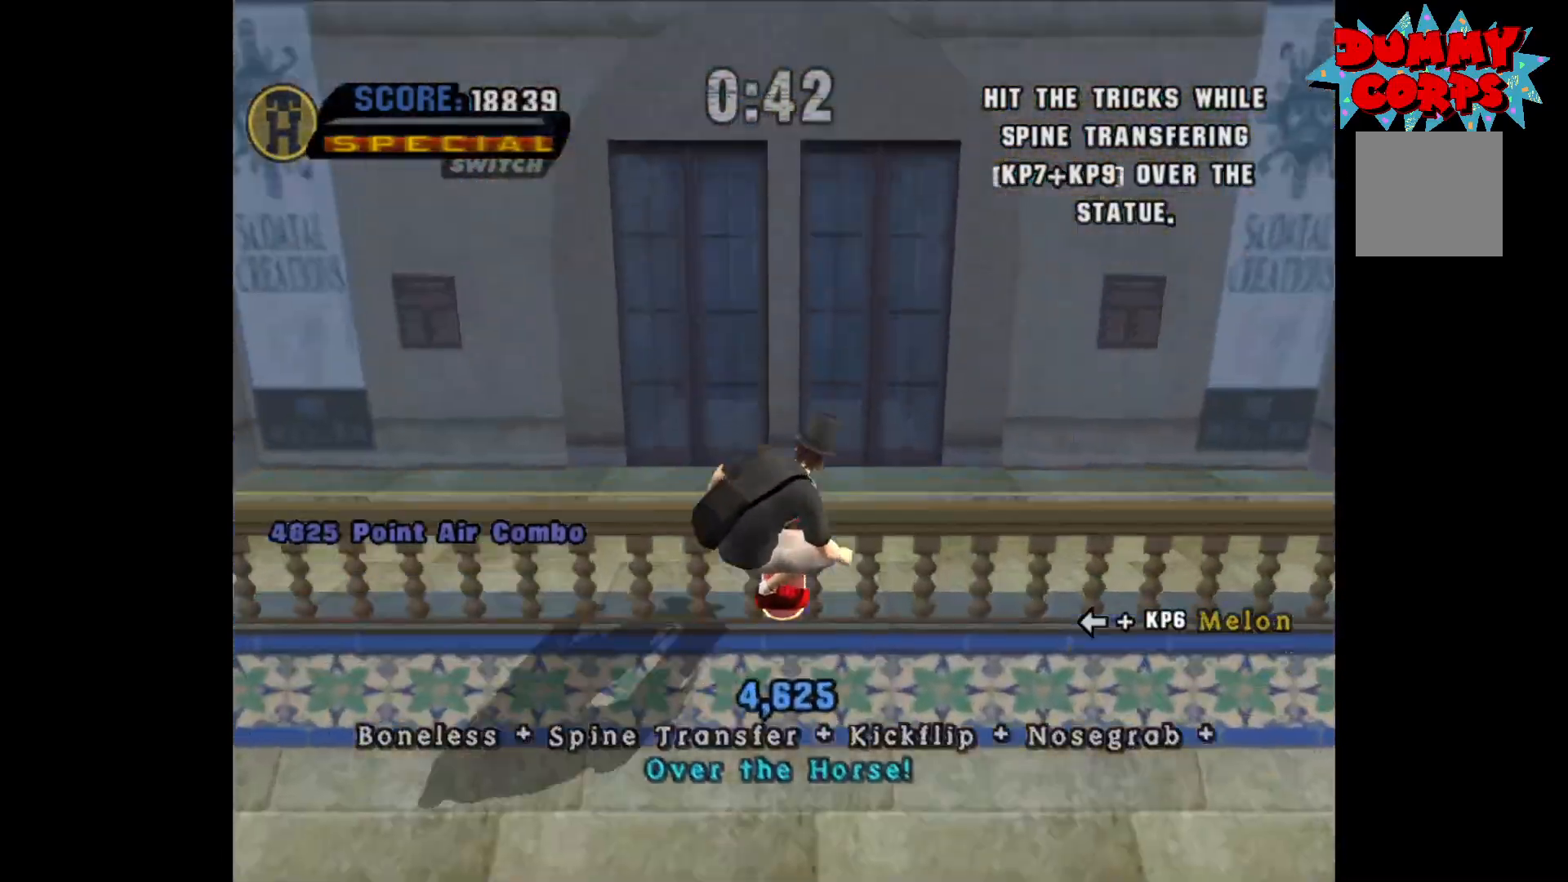
{"buttons": [], "left_stick": "down", "right_stick": "center", "events": [[50, "left_stick", "up"], [133, "left_stick", "center"], [150, "A", "up"], [267, "left_stick", "down"], [283, "X", "down"], [467, "X", "up"]]}
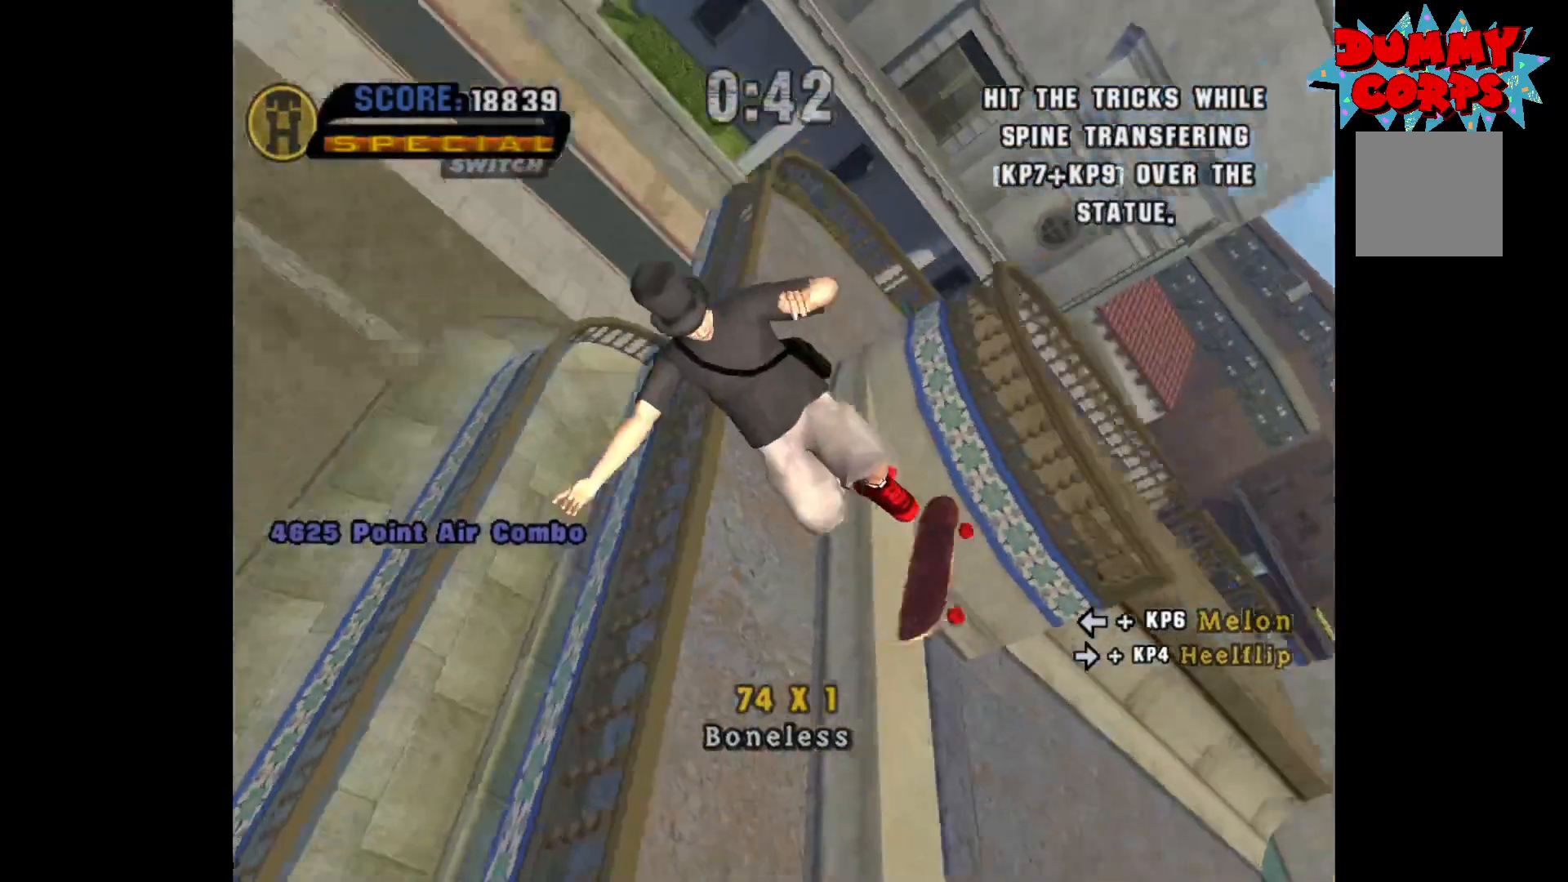
{"buttons": [], "left_stick": "center", "right_stick": "center", "events": [[33, "X", "down"], [117, "X", "up"], [283, "left_stick", "center"]]}
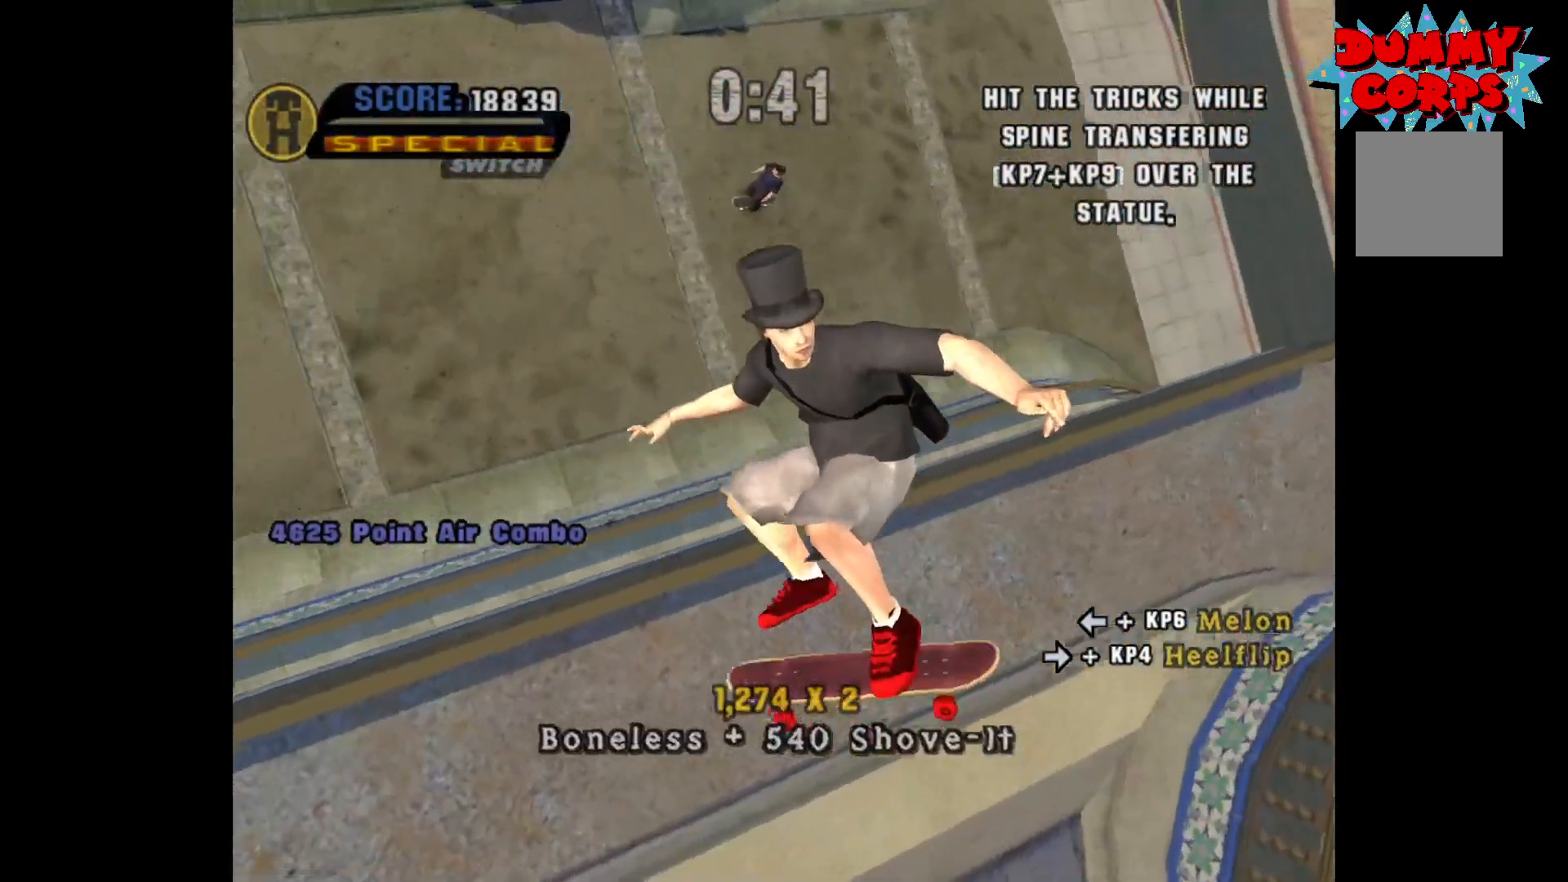
{"buttons": ["A"], "left_stick": "center", "right_stick": "center", "events": [[167, "A", "down"]]}
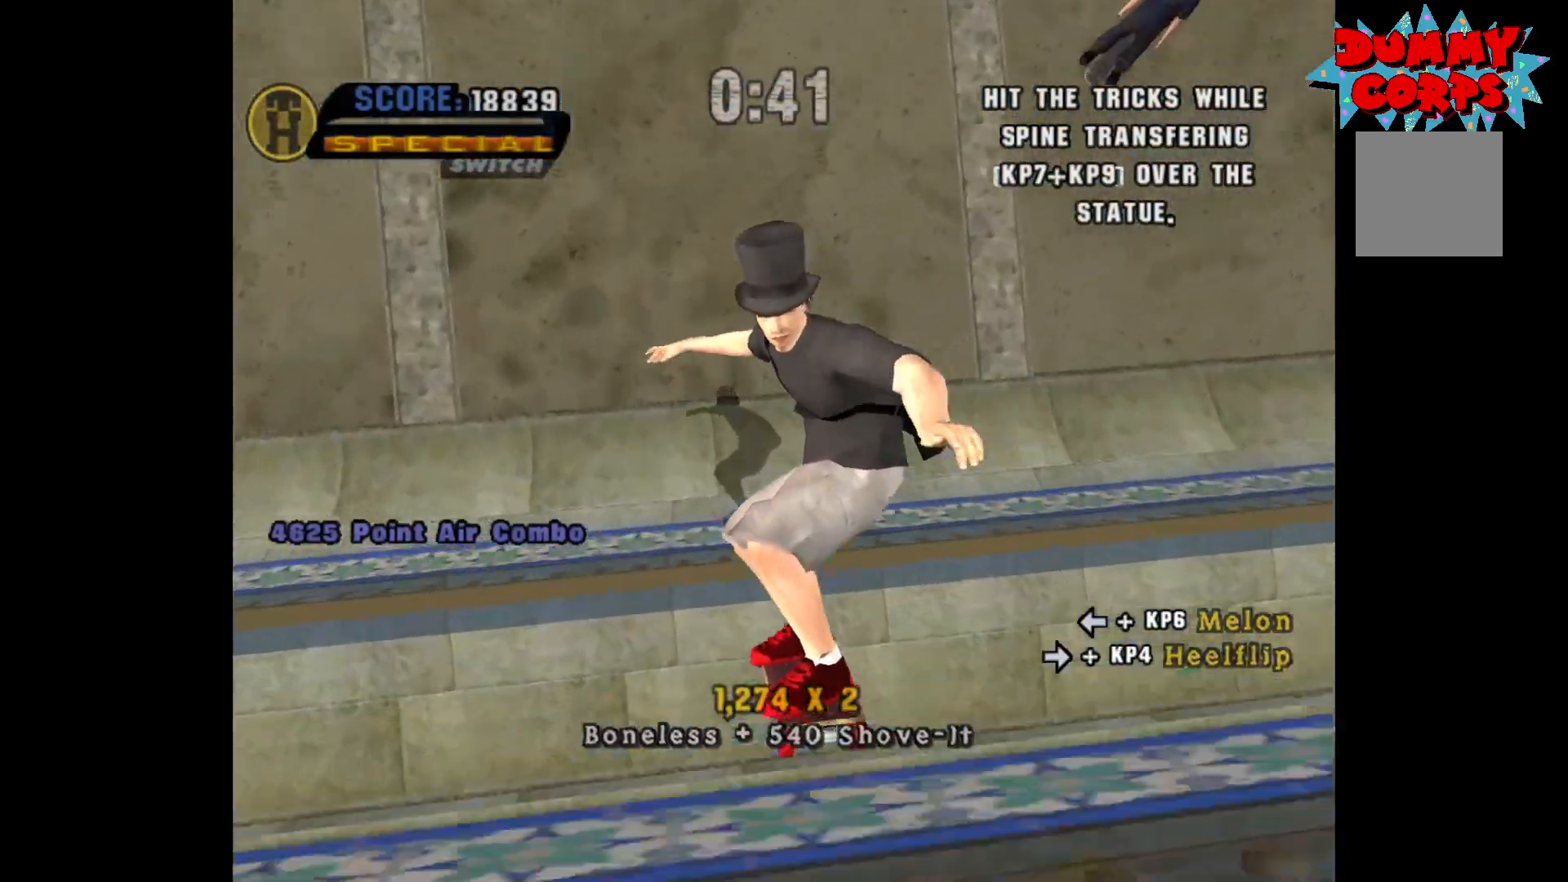
{"buttons": ["A"], "left_stick": "center", "right_stick": "center", "events": []}
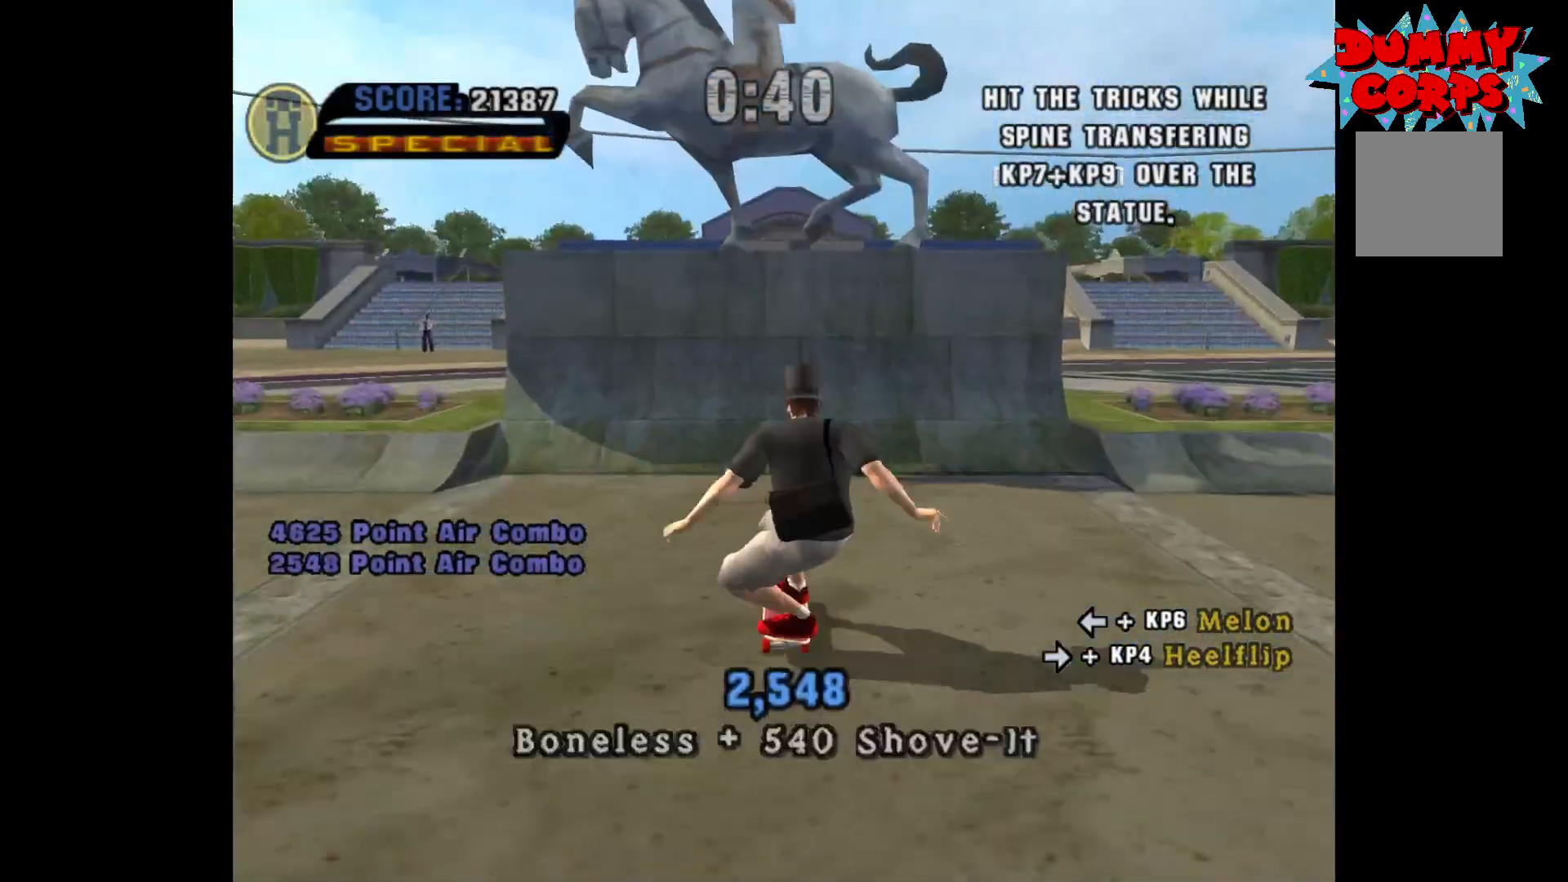
{"buttons": [], "left_stick": "center", "right_stick": "center", "events": [[200, "left_stick", "up"], [483, "A", "up"], [483, "left_stick", "center"]]}
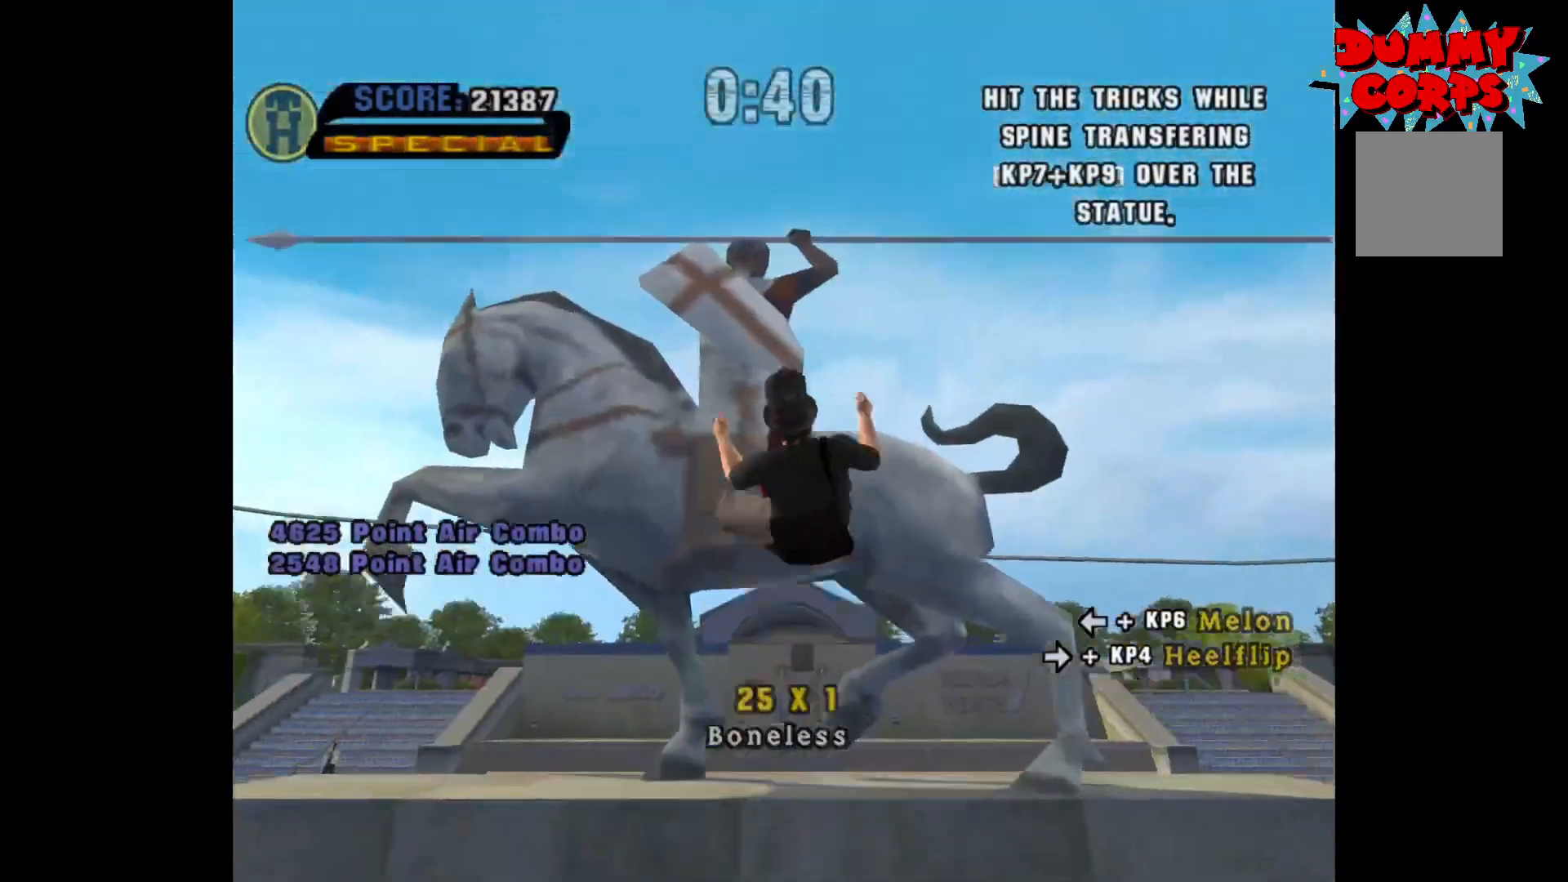
{"buttons": [], "left_stick": "center", "right_stick": "center", "events": [[133, "R2", "down"], [350, "R2", "up"]]}
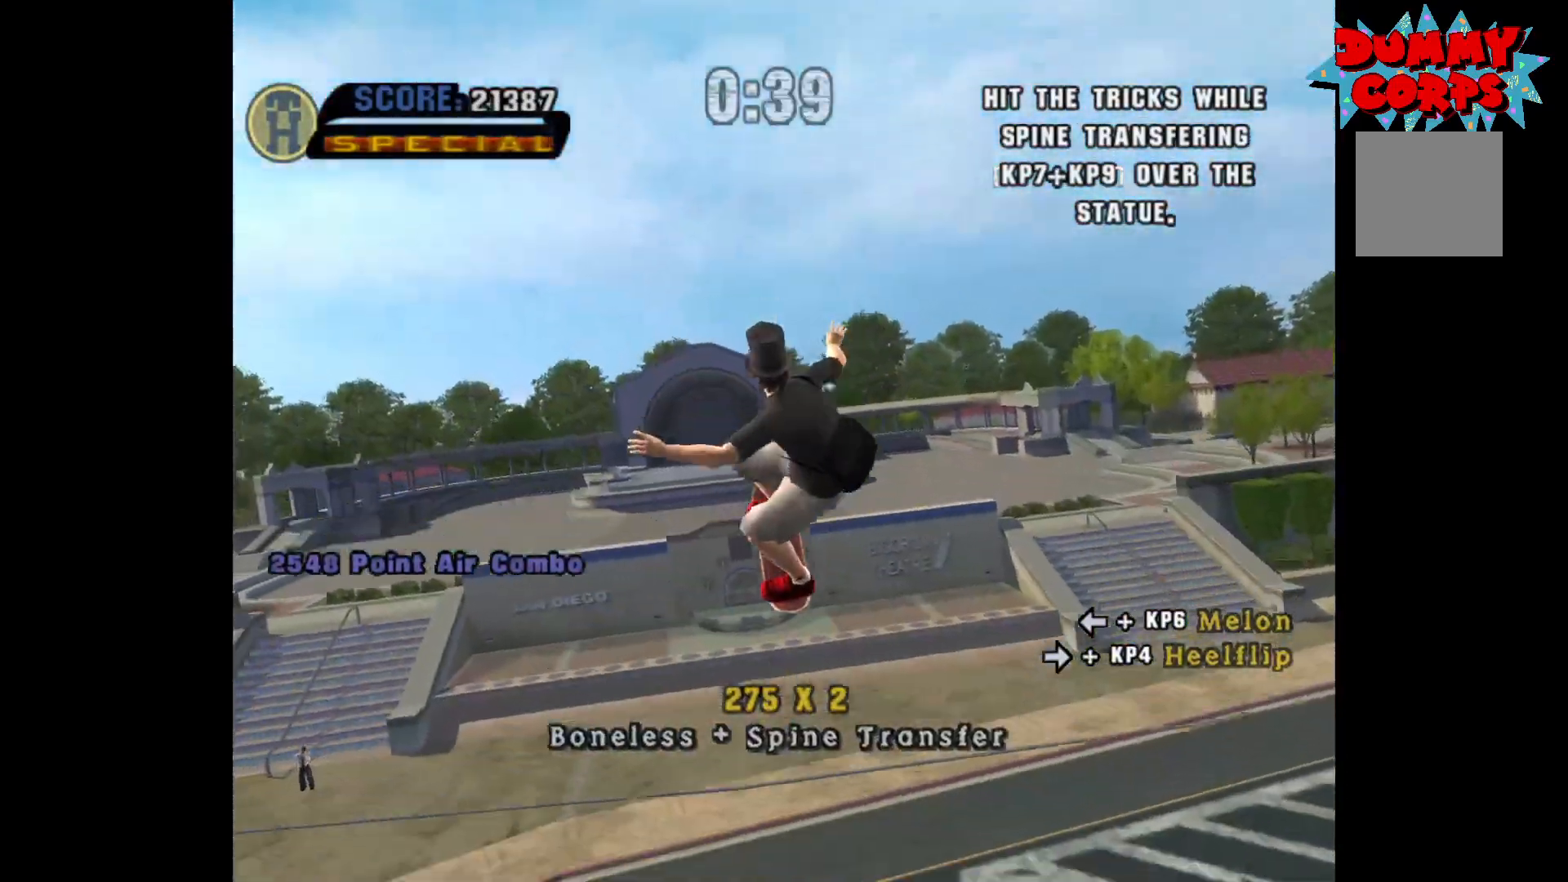
{"buttons": [], "left_stick": "center", "right_stick": "center", "events": [[50, "left_stick", "up-left"], [67, "X", "down"], [133, "left_stick", "center"], [167, "X", "up"]]}